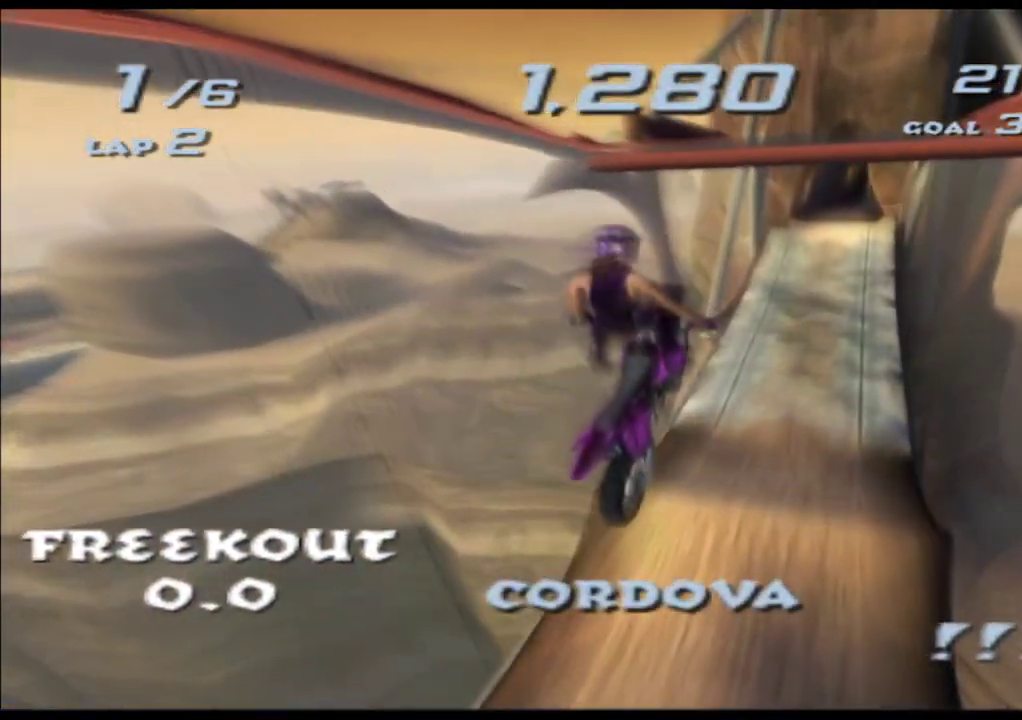
Gameplay with a controller (Xbox layout); each line is a JSON object with the inputs held at the frame after it (dt_ms = milliseconds from this image to that frame). "events" lists button and stick changes between this image and that frame as [ms after this image, input, new state], when the widget could be followed in between. Not read: HOME L2 L3 R3 right_stick.
{"dt_ms": 500, "buttons": ["A", "X", "L1"], "left_stick": "center", "events": [[317, "L1", "down"]]}
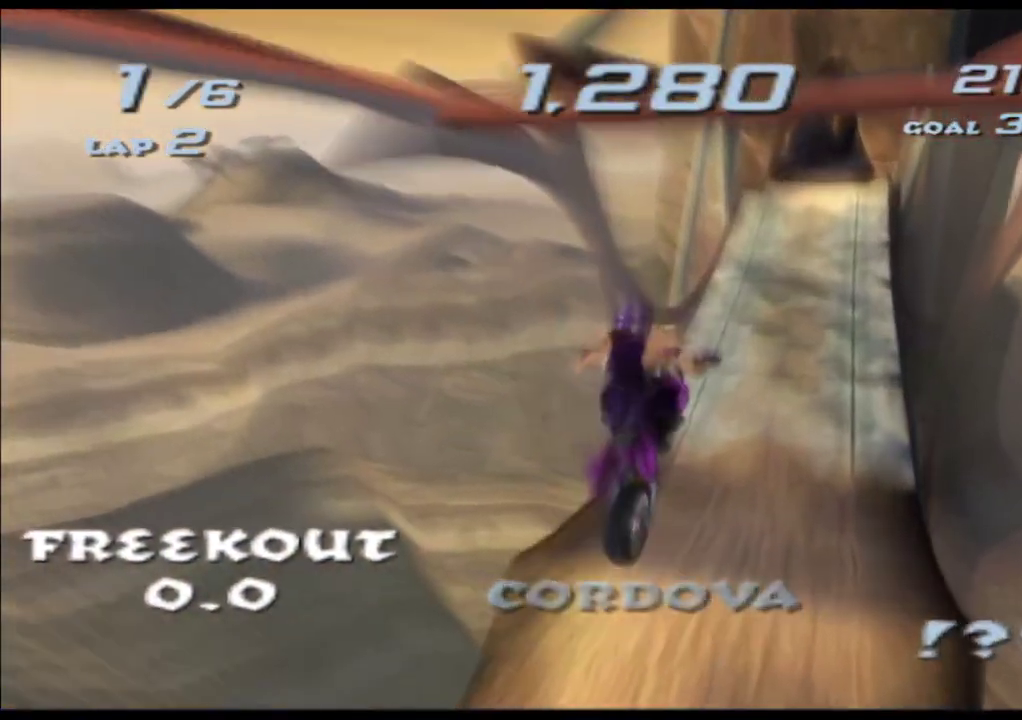
{"dt_ms": 500, "buttons": ["A", "X"], "left_stick": "up", "events": [[200, "L1", "up"], [283, "left_stick", "up"]]}
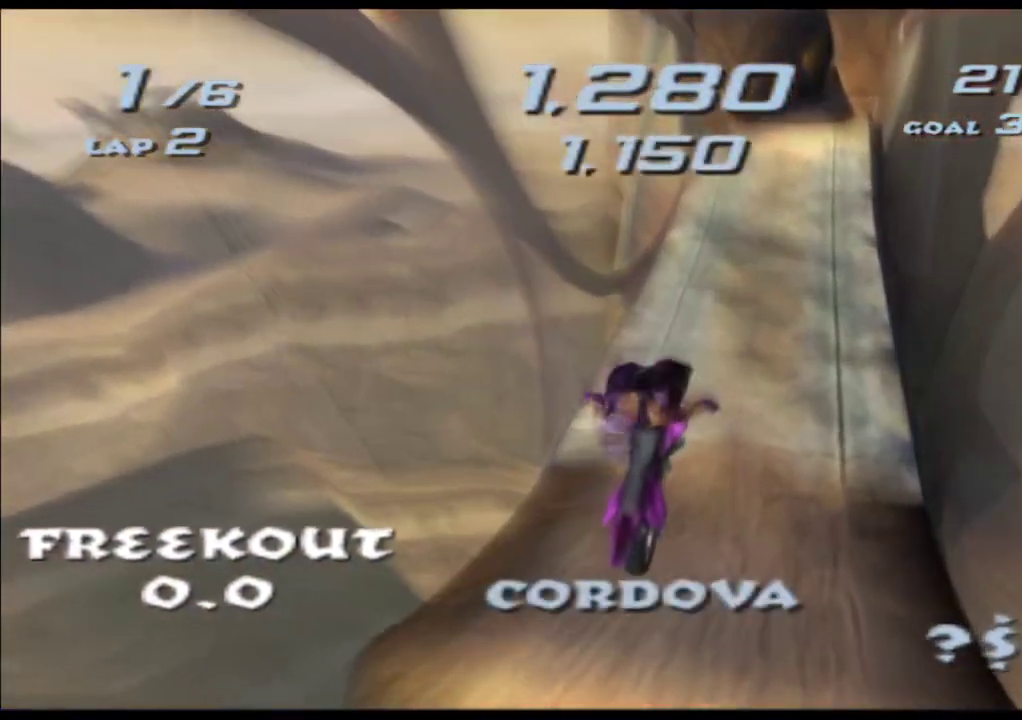
{"dt_ms": 500, "buttons": ["A", "X"], "left_stick": "center", "events": [[400, "left_stick", "center"]]}
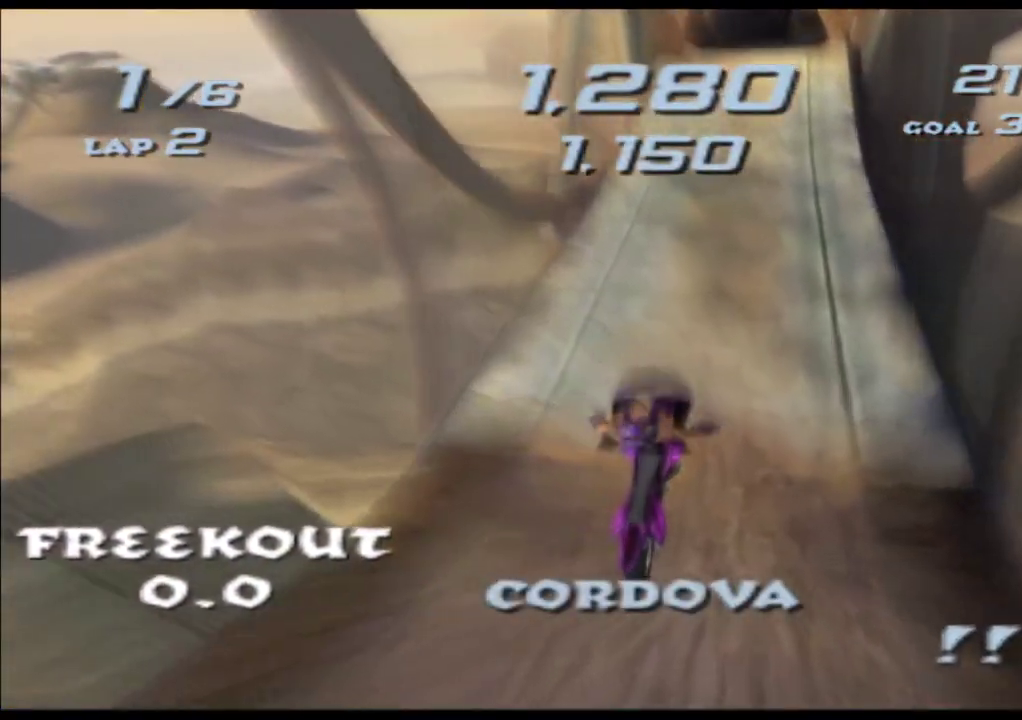
{"dt_ms": 500, "buttons": ["A", "X"], "left_stick": "center", "events": []}
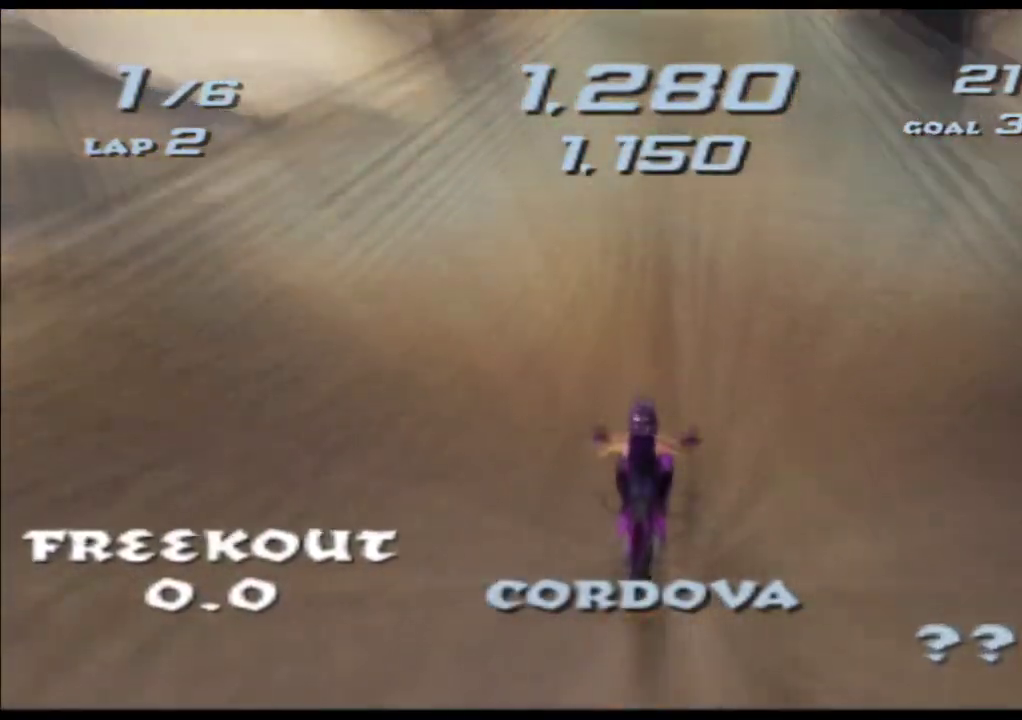
{"dt_ms": 500, "buttons": ["A", "X"], "left_stick": "right", "events": [[467, "left_stick", "right"]]}
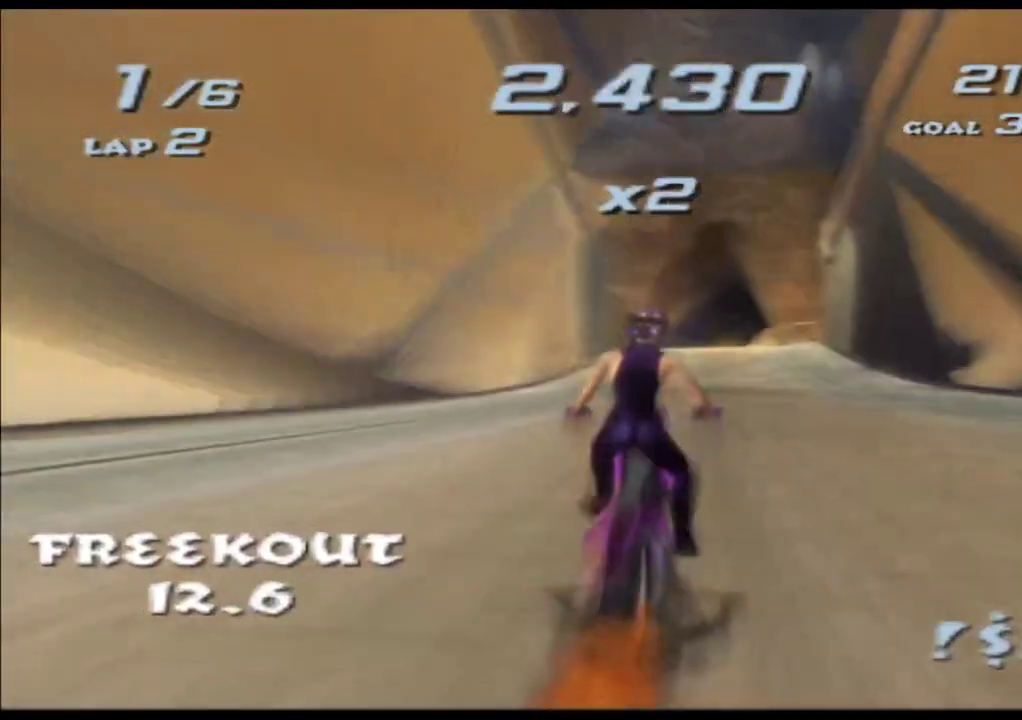
{"dt_ms": 500, "buttons": ["A", "X"], "left_stick": "center", "events": [[50, "left_stick", "center"], [367, "left_stick", "right"], [483, "left_stick", "center"]]}
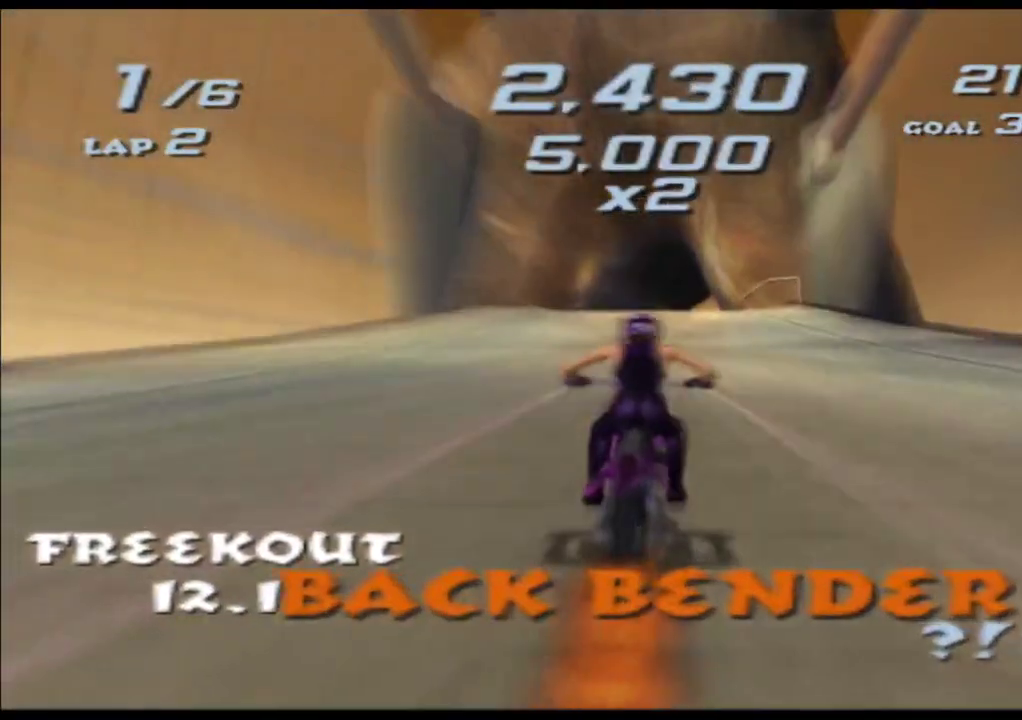
{"dt_ms": 500, "buttons": ["A", "X"], "left_stick": "up", "events": [[283, "left_stick", "up-right"], [400, "left_stick", "up"]]}
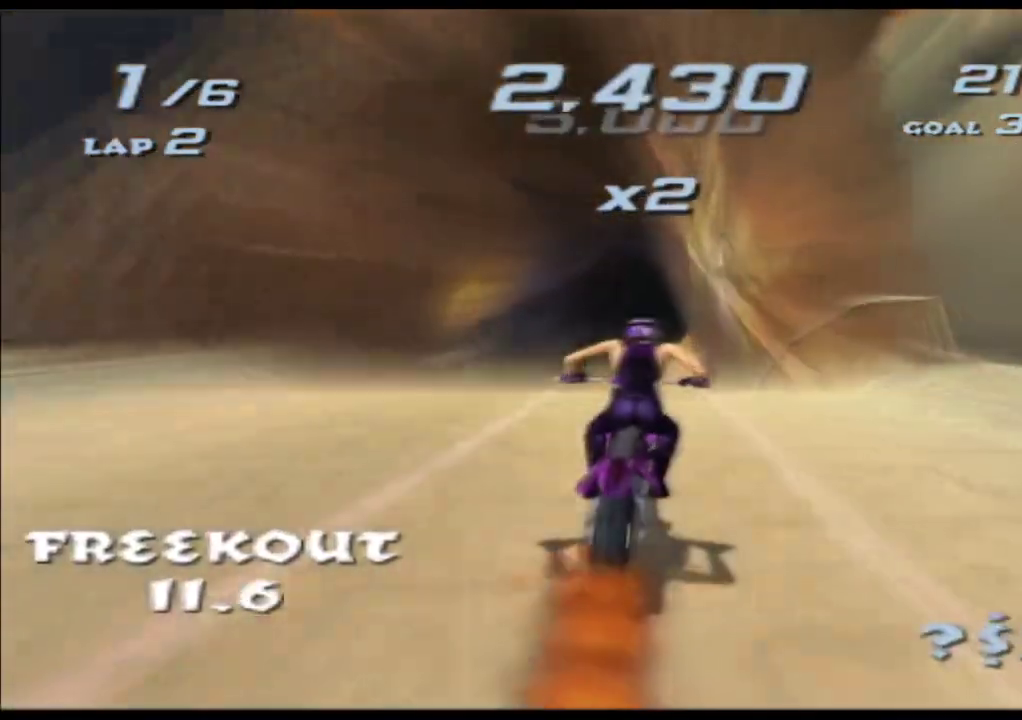
{"dt_ms": 500, "buttons": ["A", "X"], "left_stick": "center", "events": [[467, "left_stick", "center"]]}
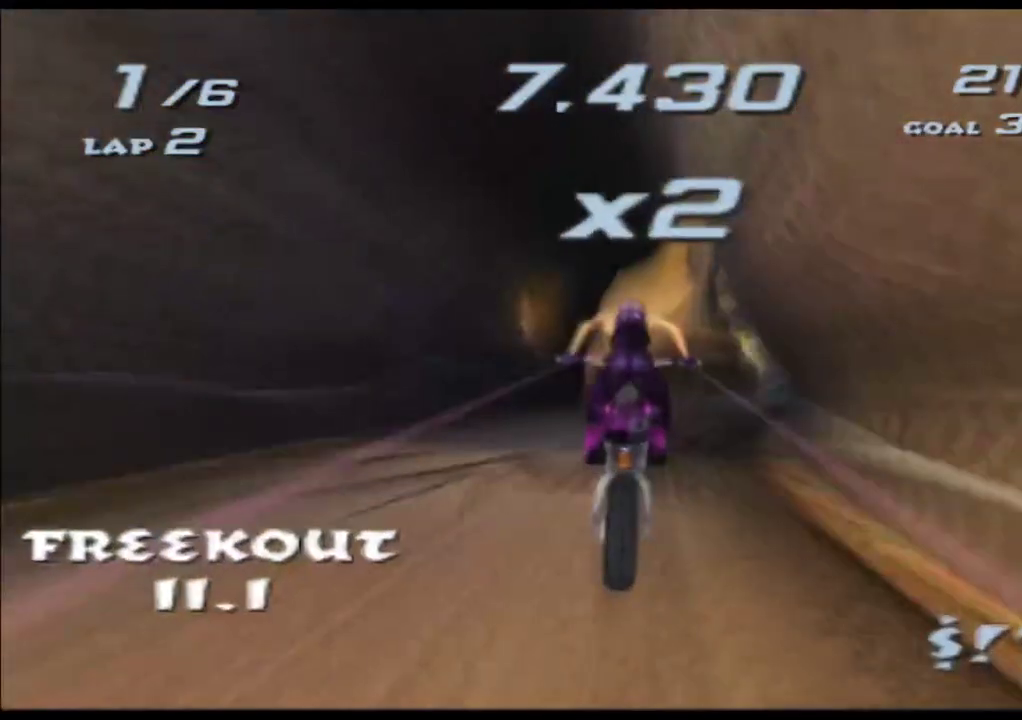
{"dt_ms": 500, "buttons": ["A", "X"], "left_stick": "center", "events": []}
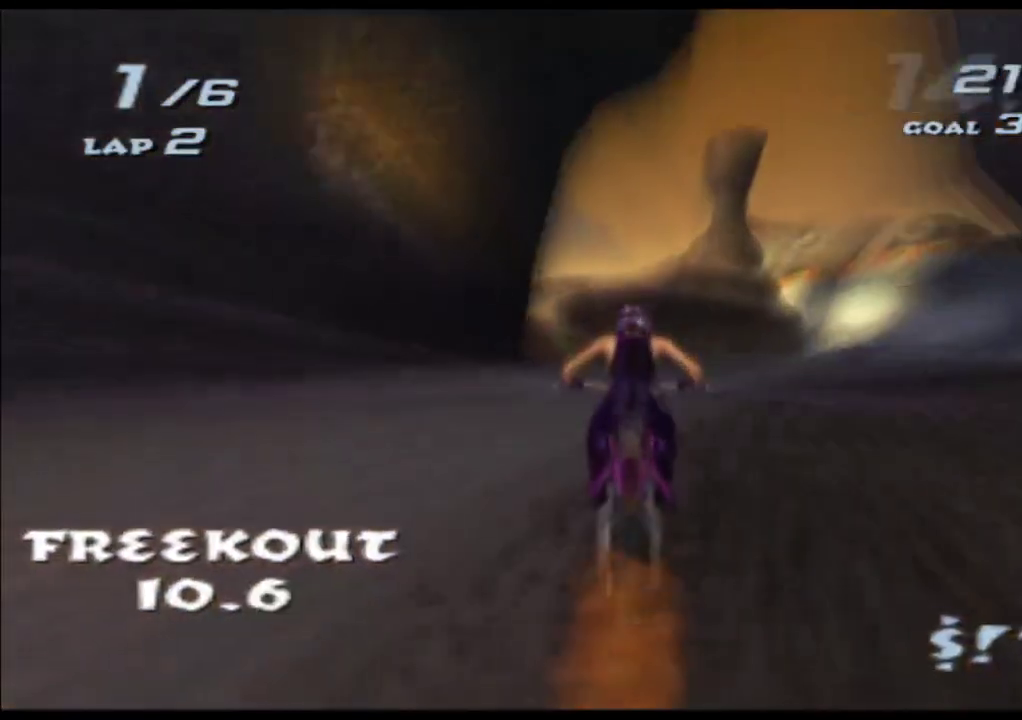
{"dt_ms": 500, "buttons": ["A", "X"], "left_stick": "right", "events": [[67, "left_stick", "right"], [350, "left_stick", "center"], [483, "left_stick", "right"]]}
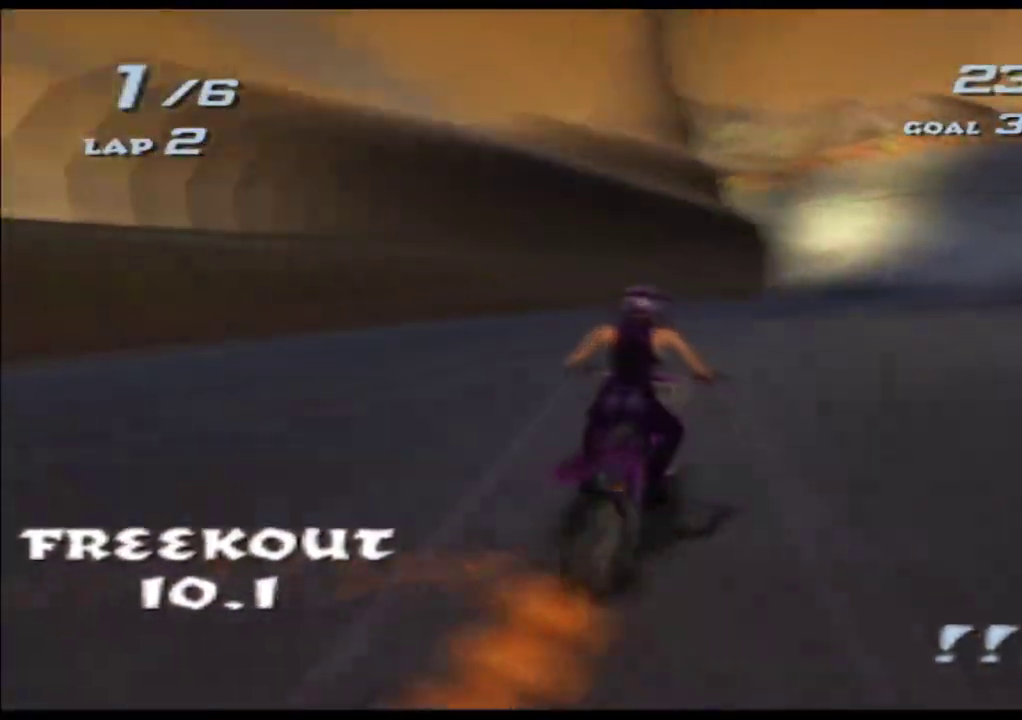
{"dt_ms": 500, "buttons": ["A", "X"], "left_stick": "center", "events": [[200, "left_stick", "center"]]}
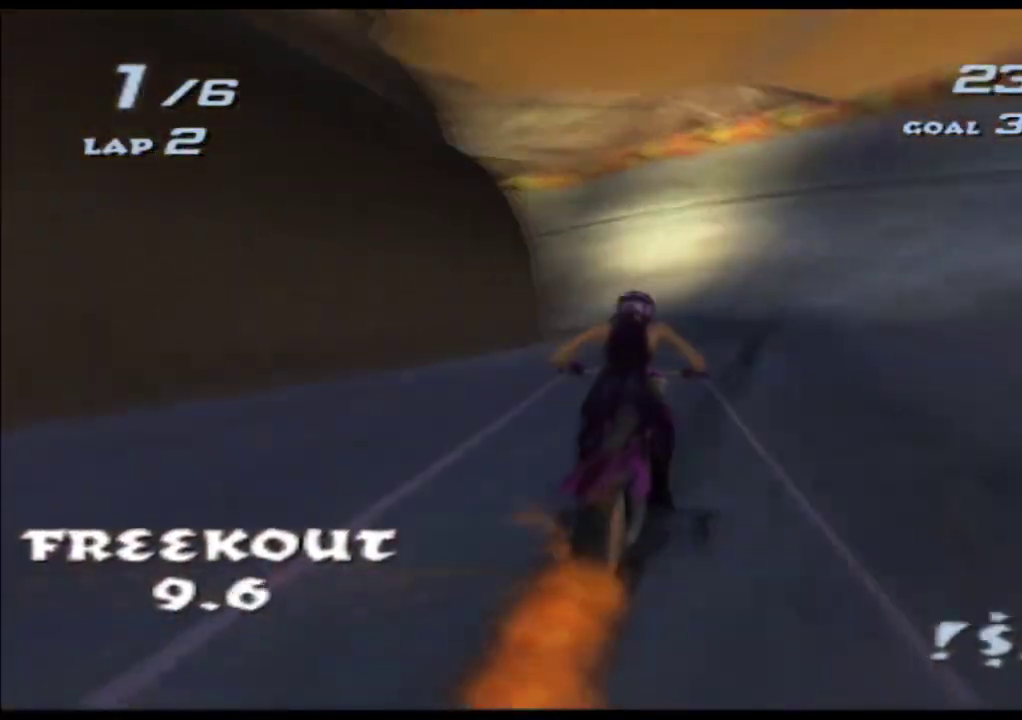
{"dt_ms": 500, "buttons": ["A", "X"], "left_stick": "left", "events": [[167, "left_stick", "left"]]}
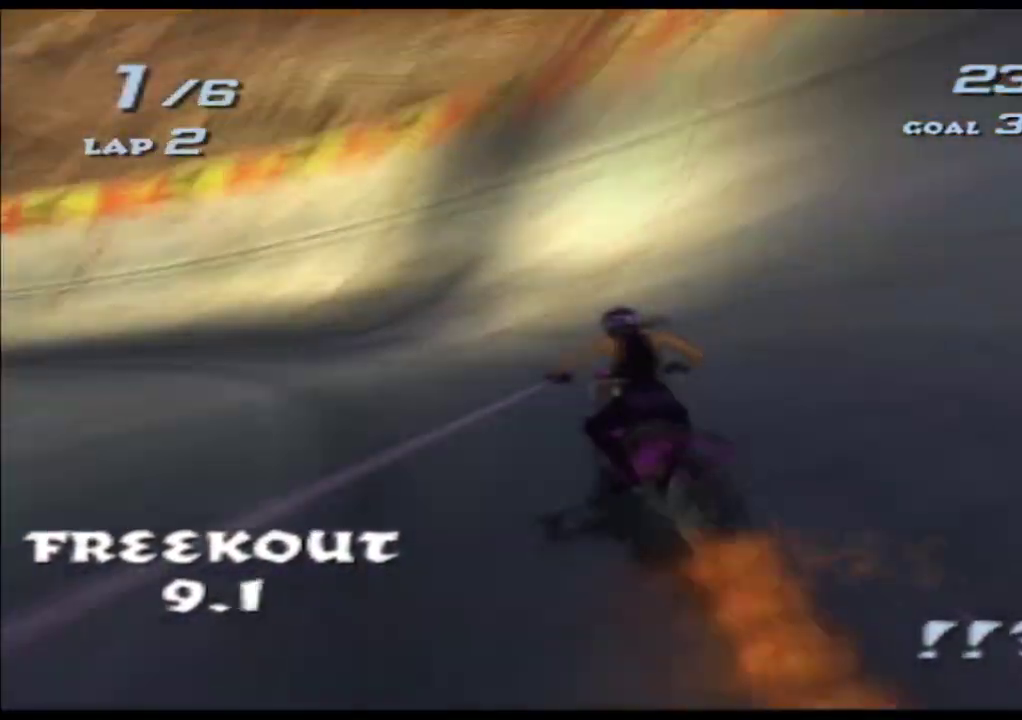
{"dt_ms": 500, "buttons": ["A", "X"], "left_stick": "left", "events": []}
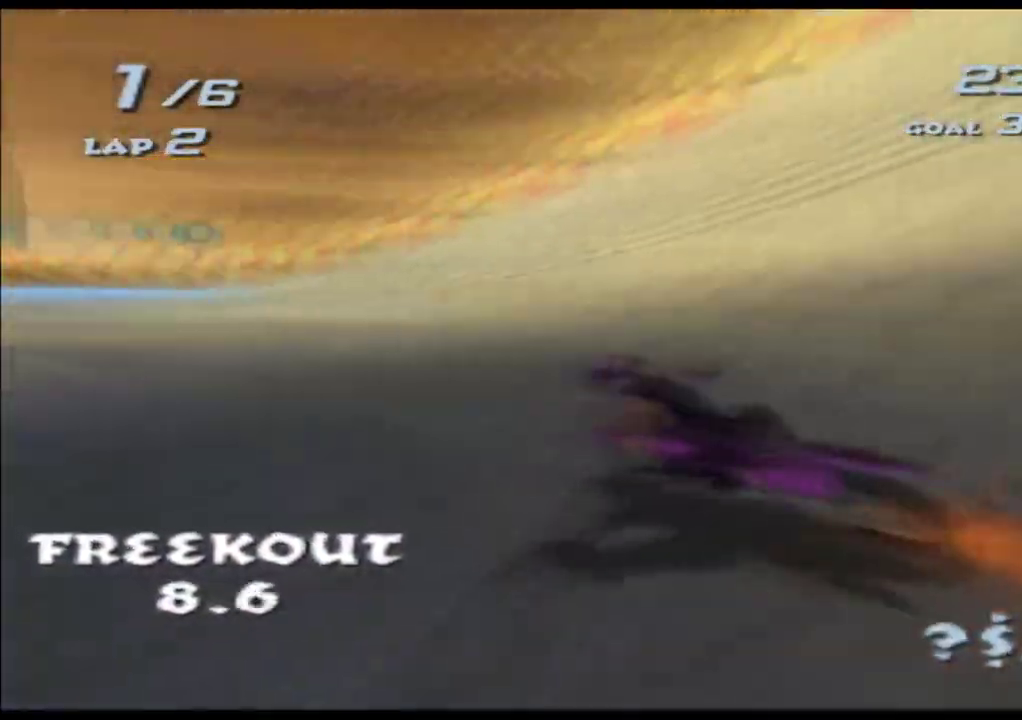
{"dt_ms": 1000, "buttons": ["A", "X"], "left_stick": "down-right"}
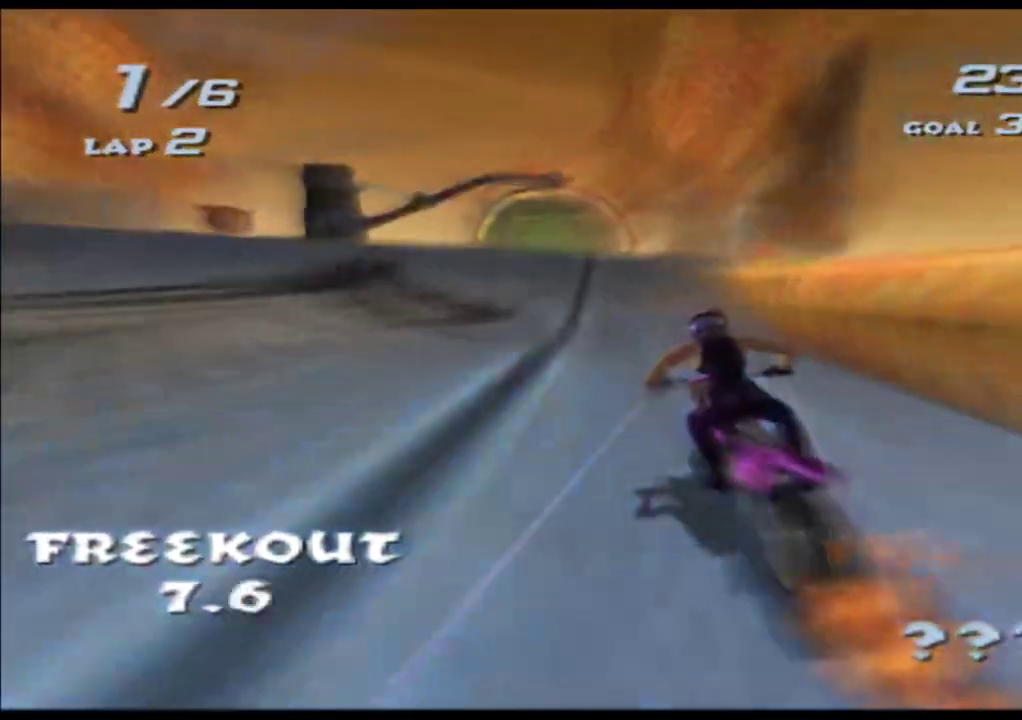
{"dt_ms": 500, "buttons": ["A", "X"], "left_stick": "down", "events": [[50, "left_stick", "down"]]}
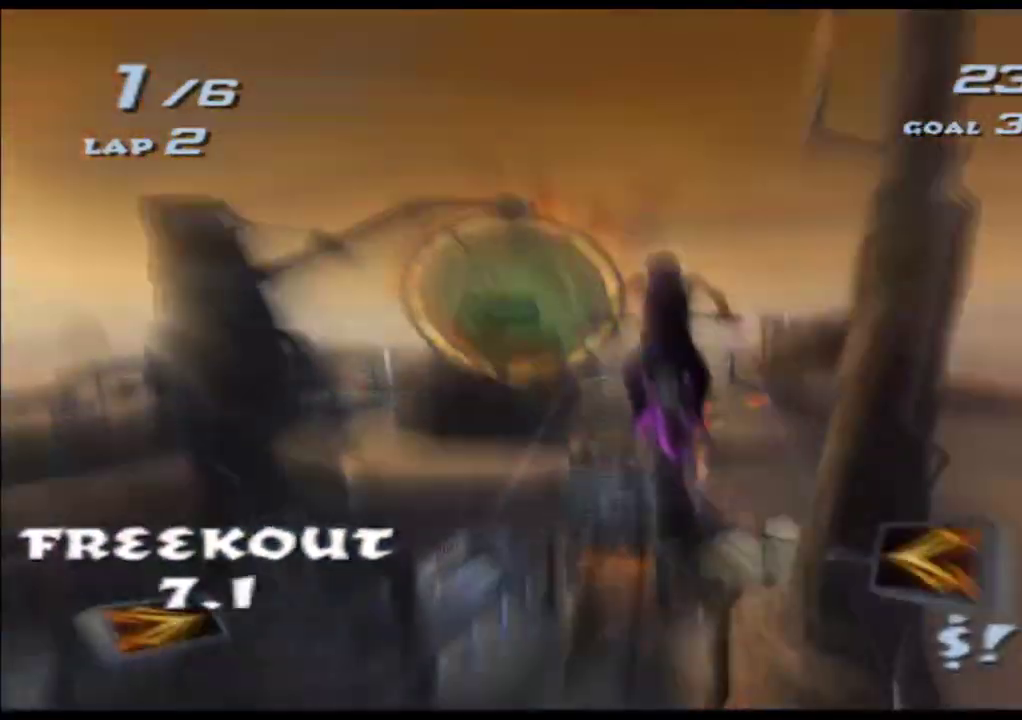
{"dt_ms": 500, "buttons": ["A", "X"], "left_stick": "down"}
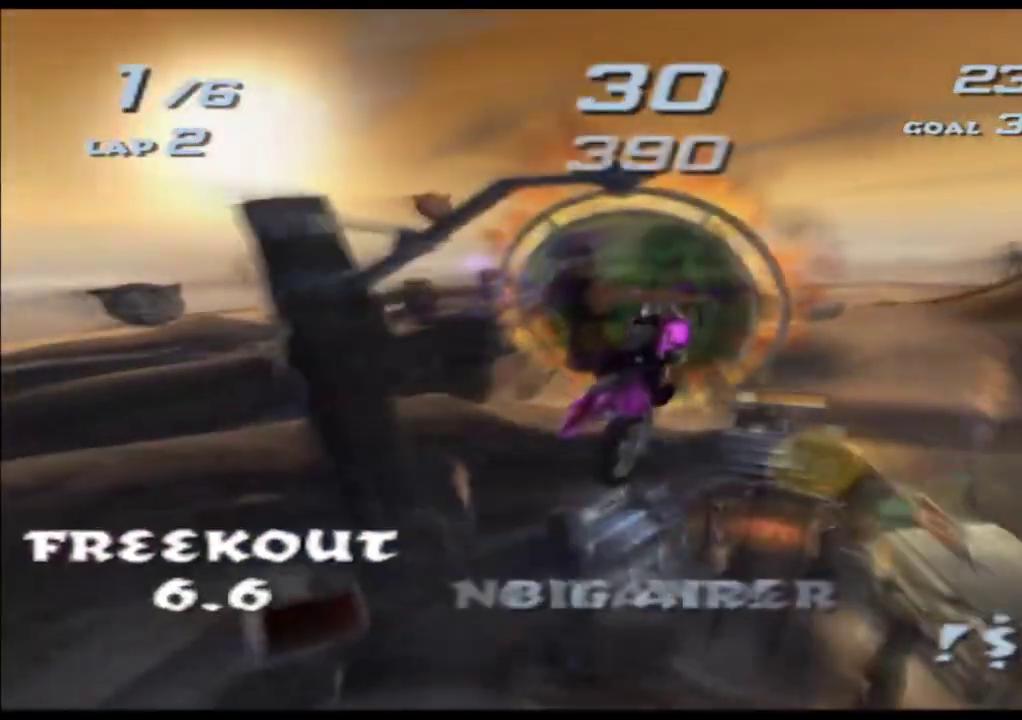
{"dt_ms": 500, "buttons": ["A", "X", "L1"], "left_stick": "down", "events": [[367, "L1", "down"]]}
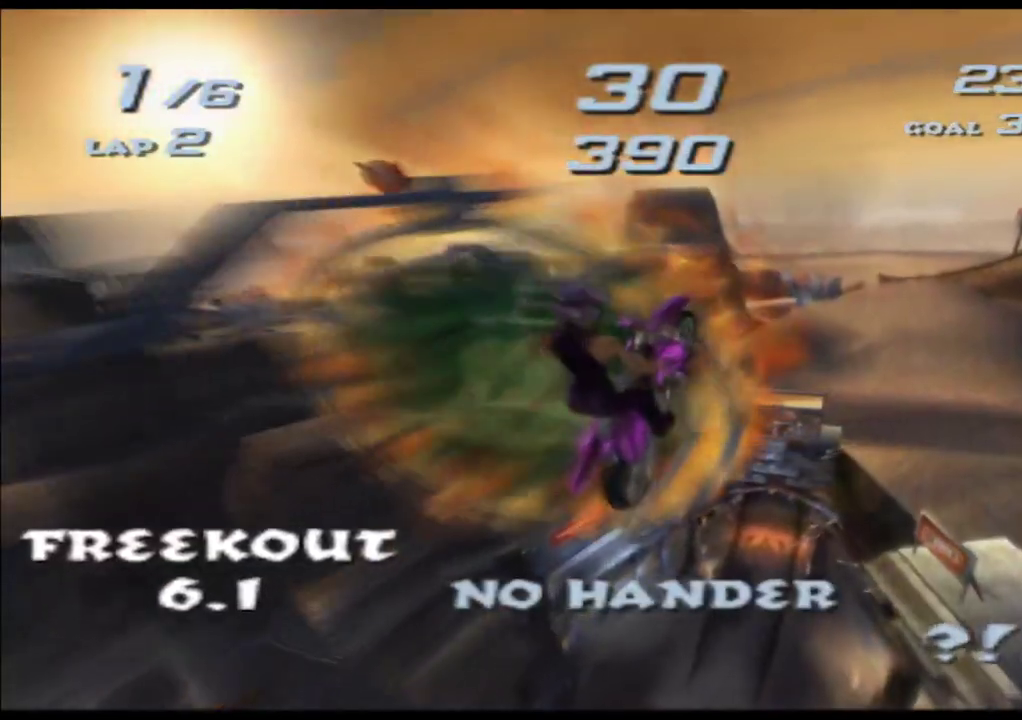
{"dt_ms": 500, "buttons": ["A", "X"], "left_stick": "down", "events": [[250, "L1", "up"]]}
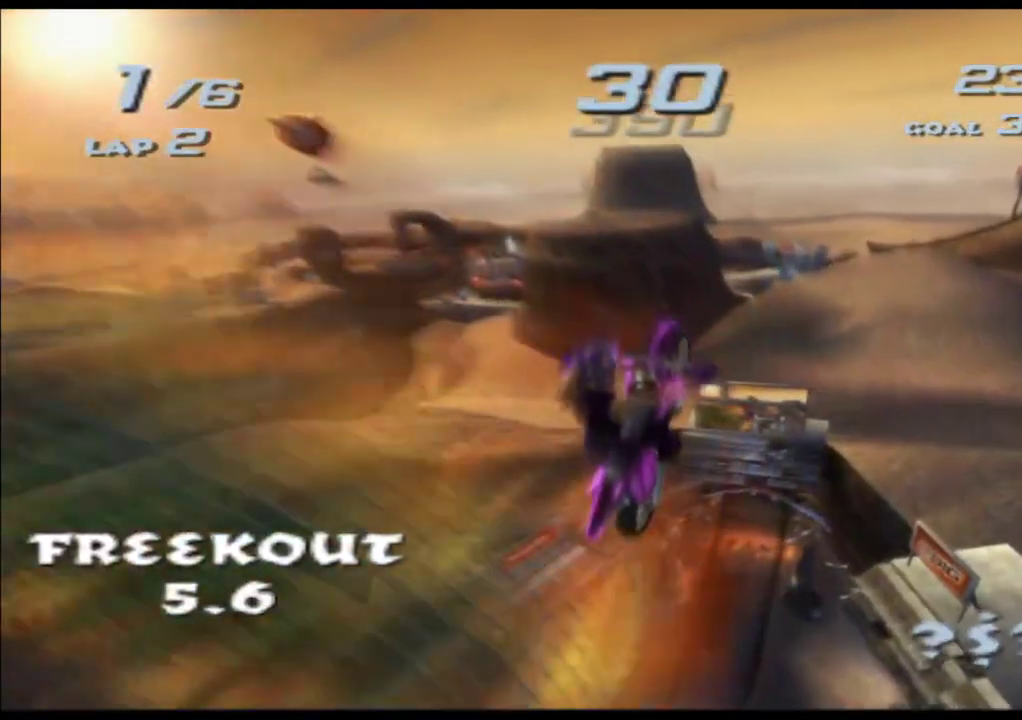
{"dt_ms": 500, "buttons": ["A", "X"], "left_stick": "down", "events": []}
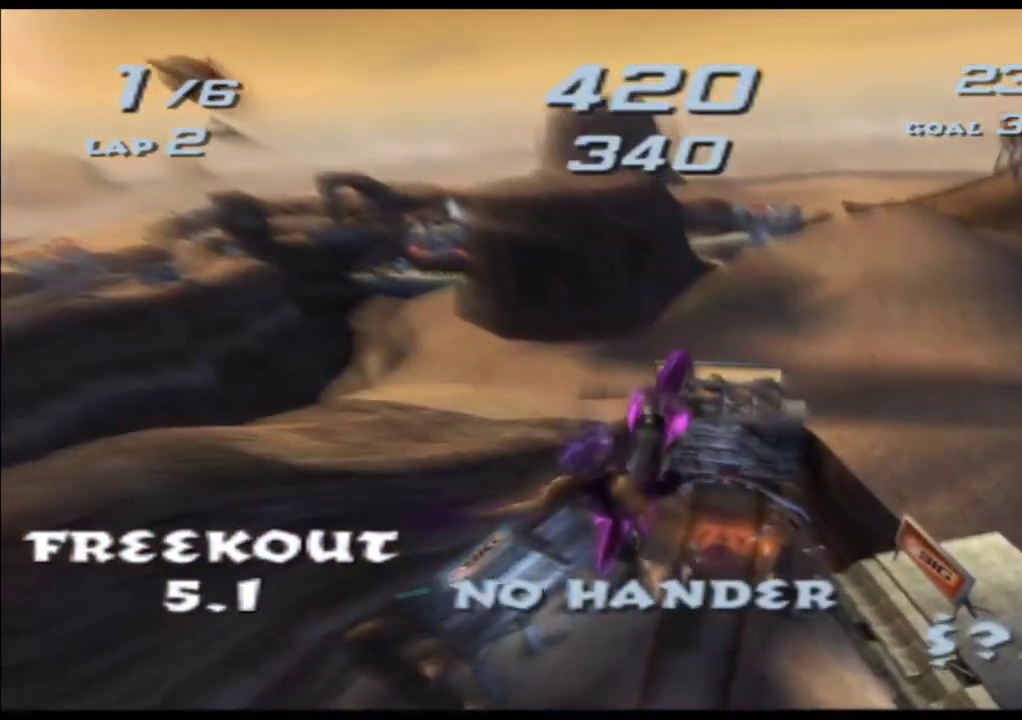
{"dt_ms": 500, "buttons": ["A", "X"], "left_stick": "down", "events": []}
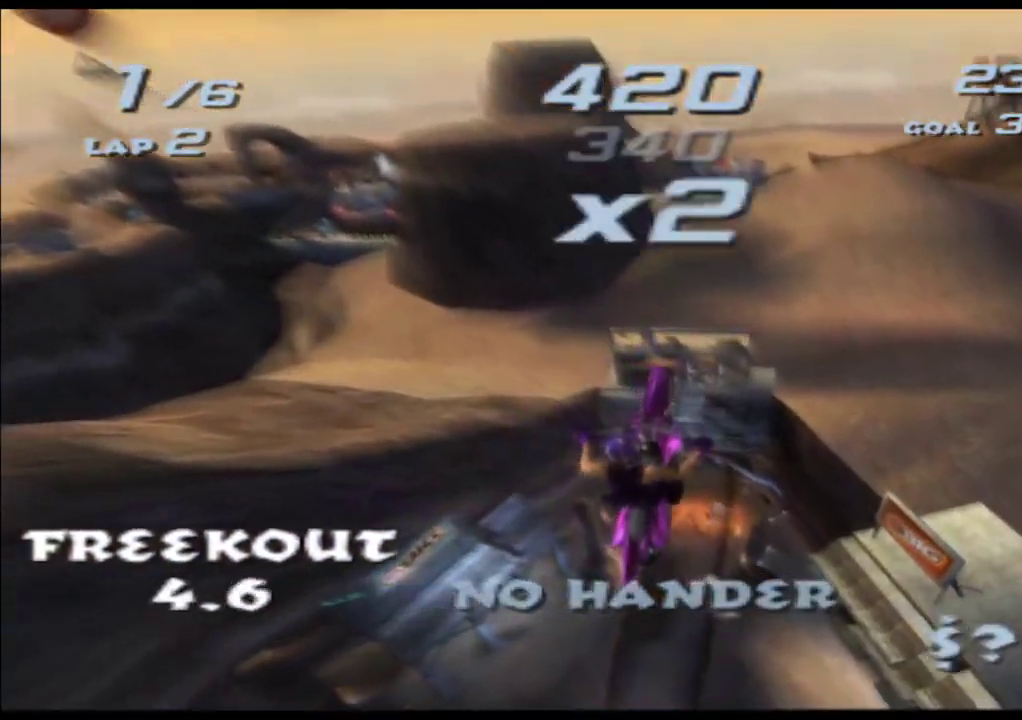
{"dt_ms": 500, "buttons": ["A", "X"], "left_stick": "down", "events": []}
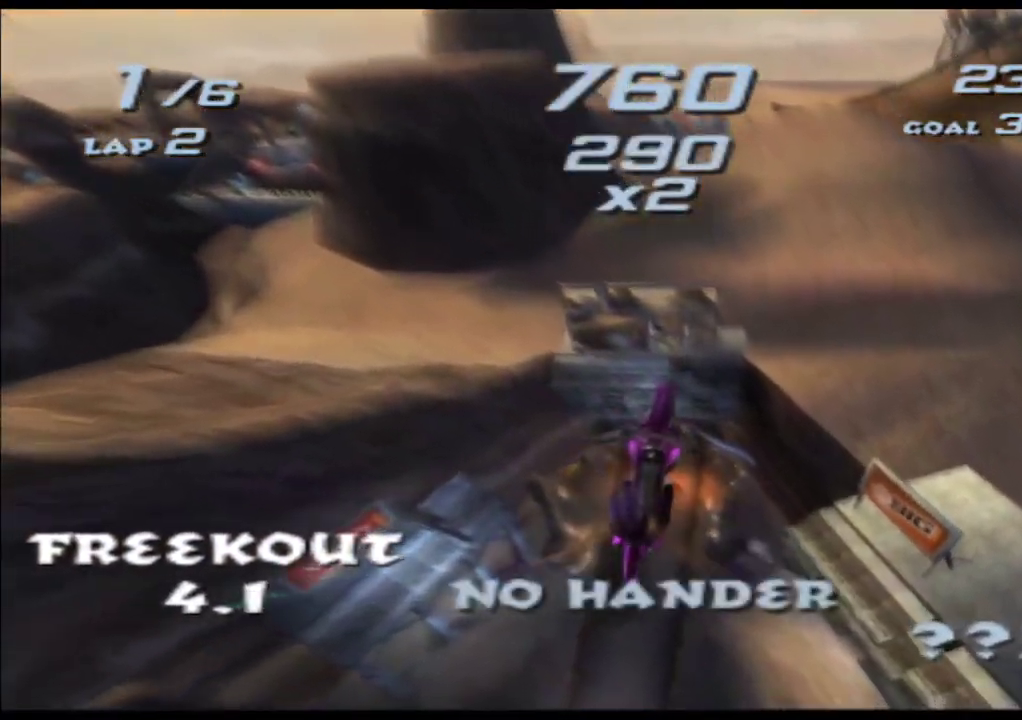
{"dt_ms": 500, "buttons": ["A", "X"], "left_stick": "down", "events": []}
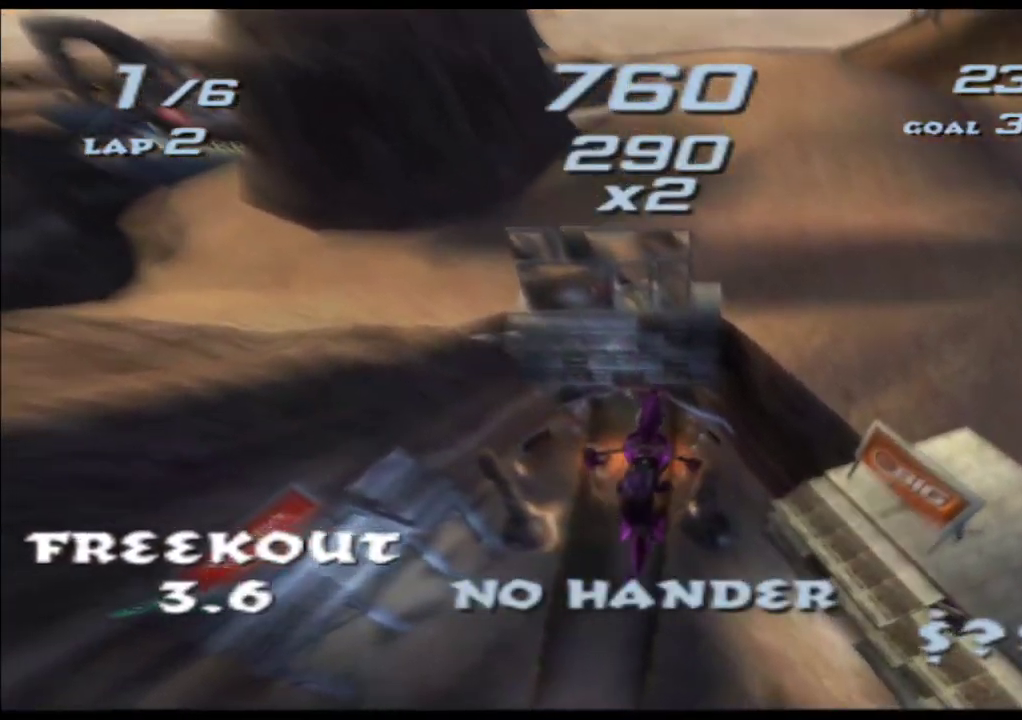
{"dt_ms": 500, "buttons": ["A", "X"], "left_stick": "down", "events": []}
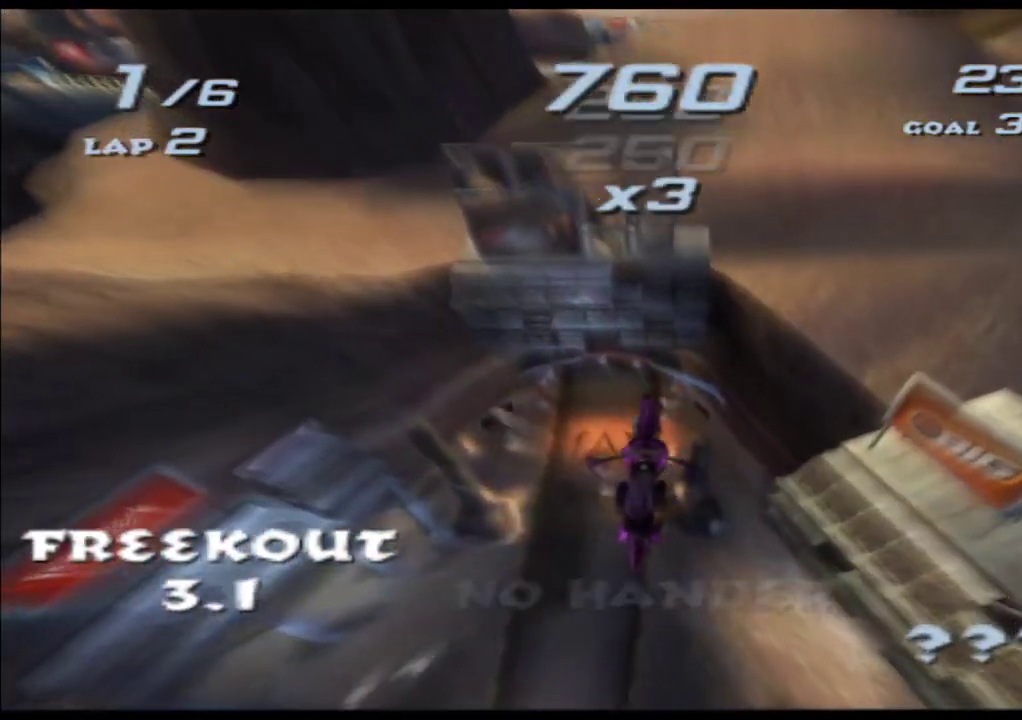
{"dt_ms": 500, "buttons": ["A", "X"], "left_stick": "down", "events": []}
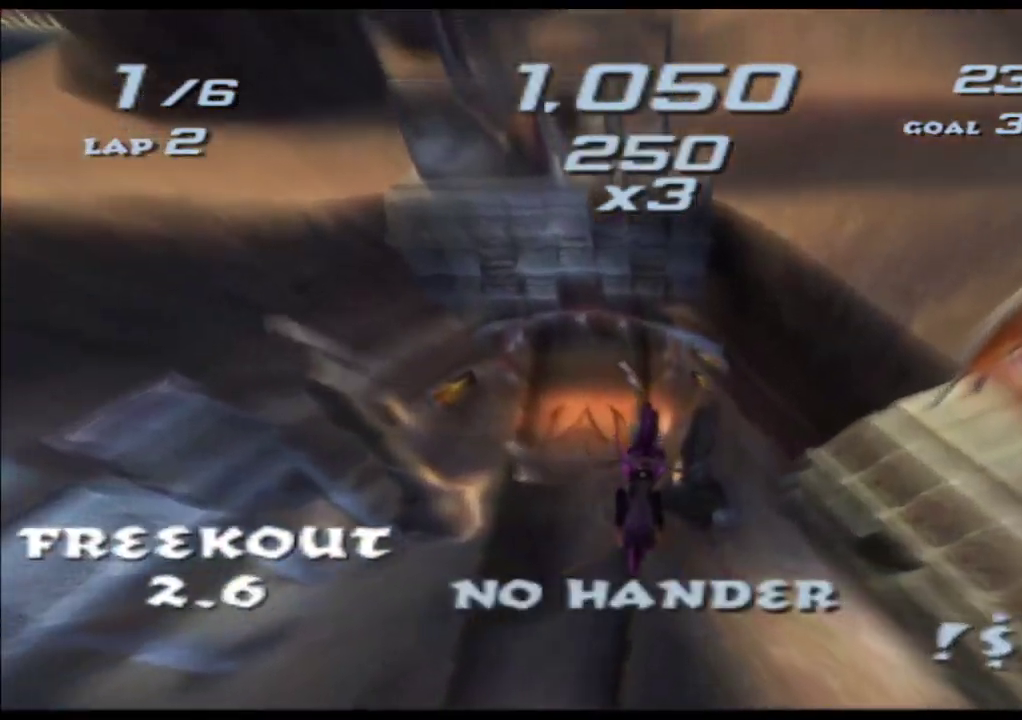
{"dt_ms": 500, "buttons": ["A", "X"], "left_stick": "down", "events": []}
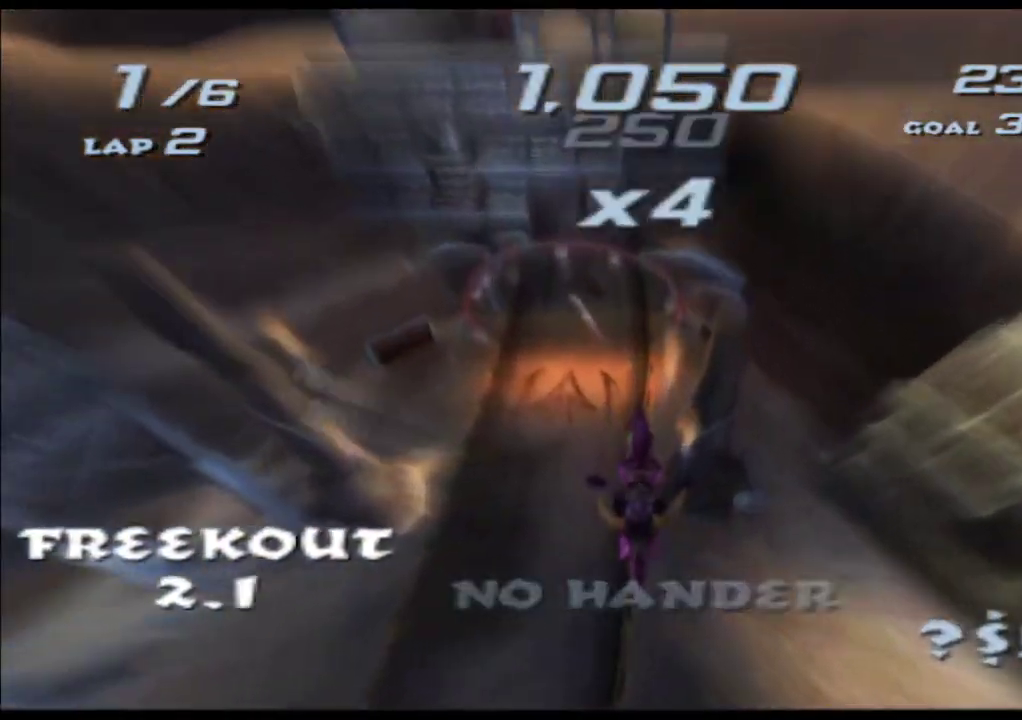
{"dt_ms": 500, "buttons": ["A", "X"], "left_stick": "down", "events": [[33, "L1", "down"], [117, "L1", "up"]]}
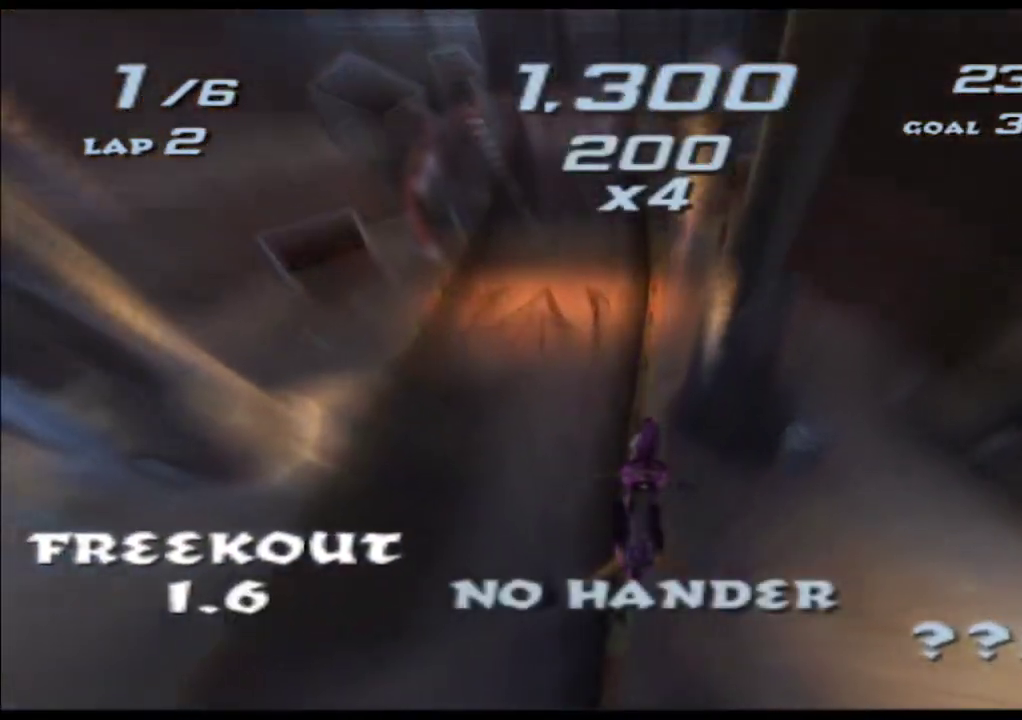
{"dt_ms": 500, "buttons": ["A", "X"], "left_stick": "down", "events": []}
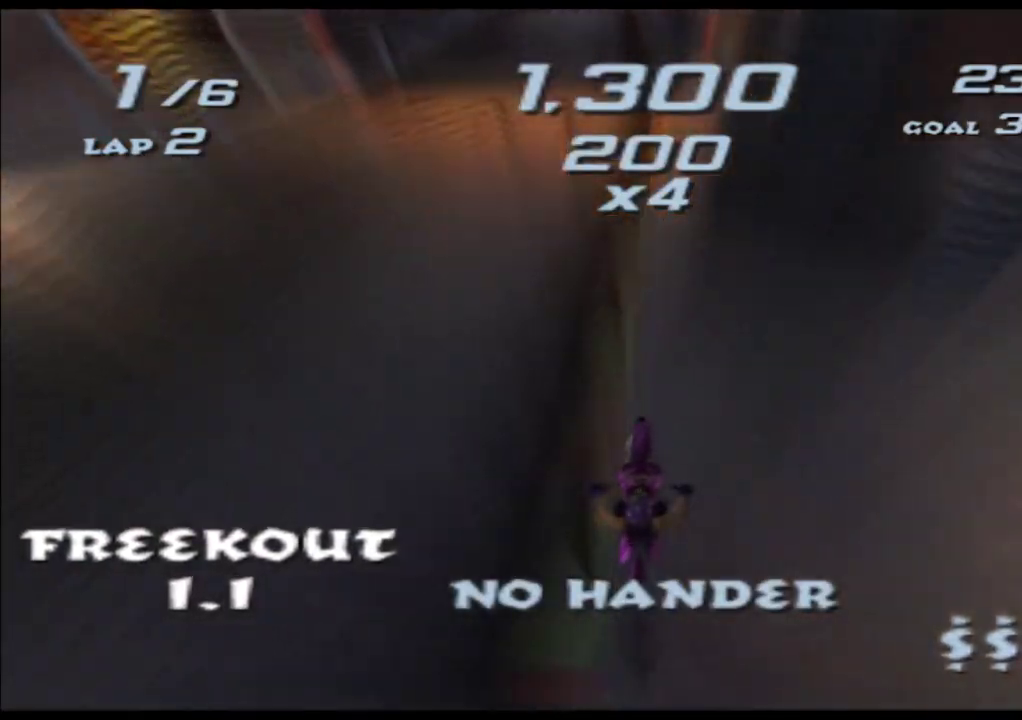
{"dt_ms": 500, "buttons": ["A", "X"], "left_stick": "center", "events": [[67, "left_stick", "center"], [133, "left_stick", "left"], [333, "left_stick", "center"]]}